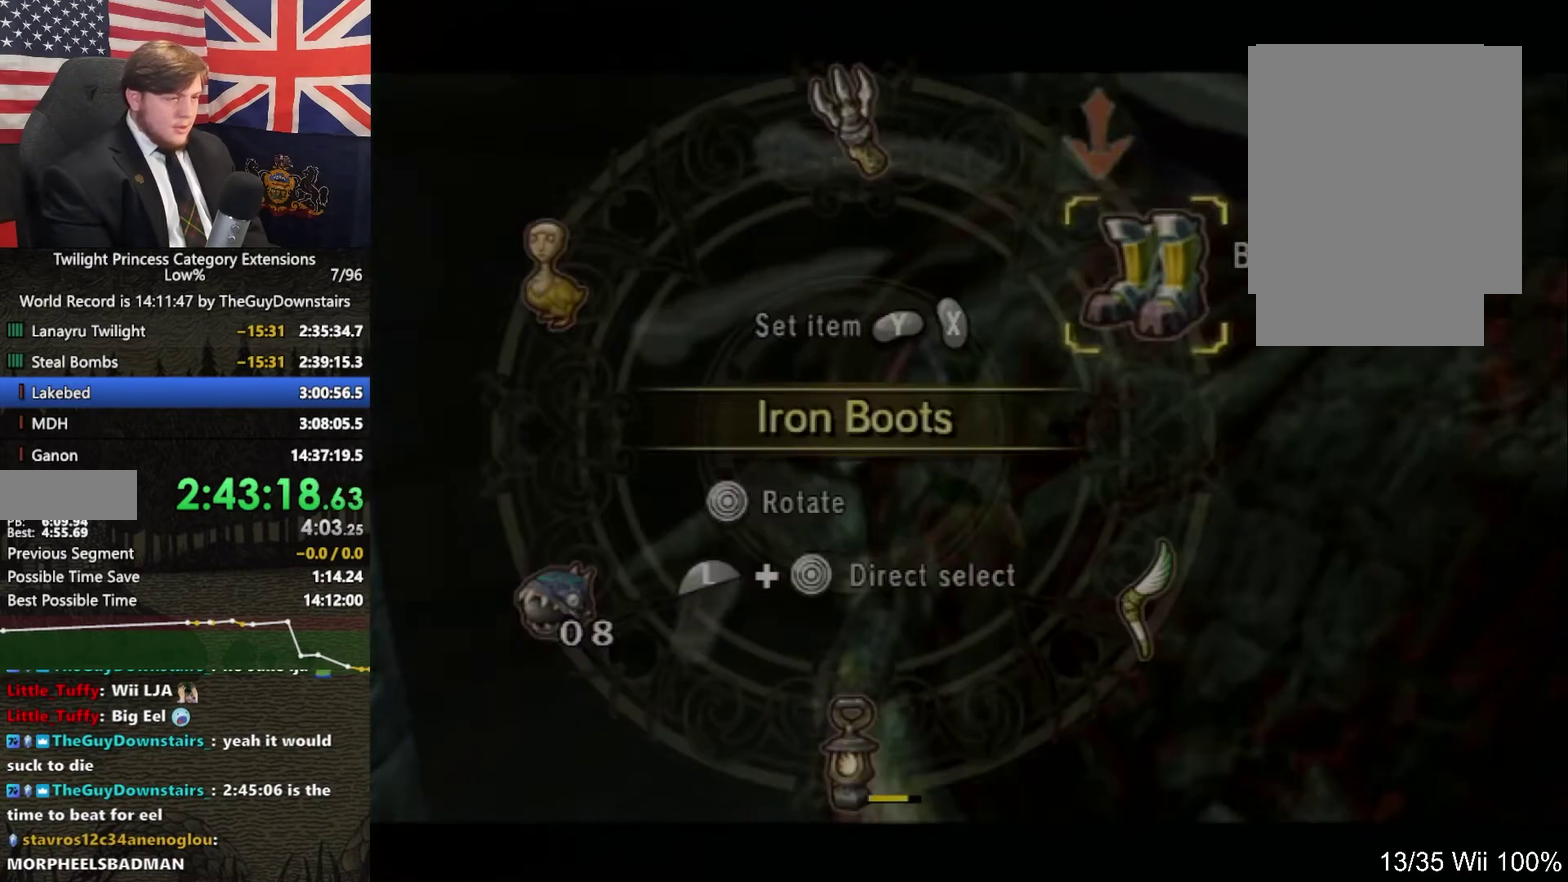
Gameplay with a controller (Nintendo layout); each line is a JSON object with the inputs held at the frame after it. This overlay highlights the sticks when they move; stick clicks (L3 R3) are not distinguishable. Not read: L3 R3.
{"buttons": [], "left_stick": "center", "right_stick": "center"}
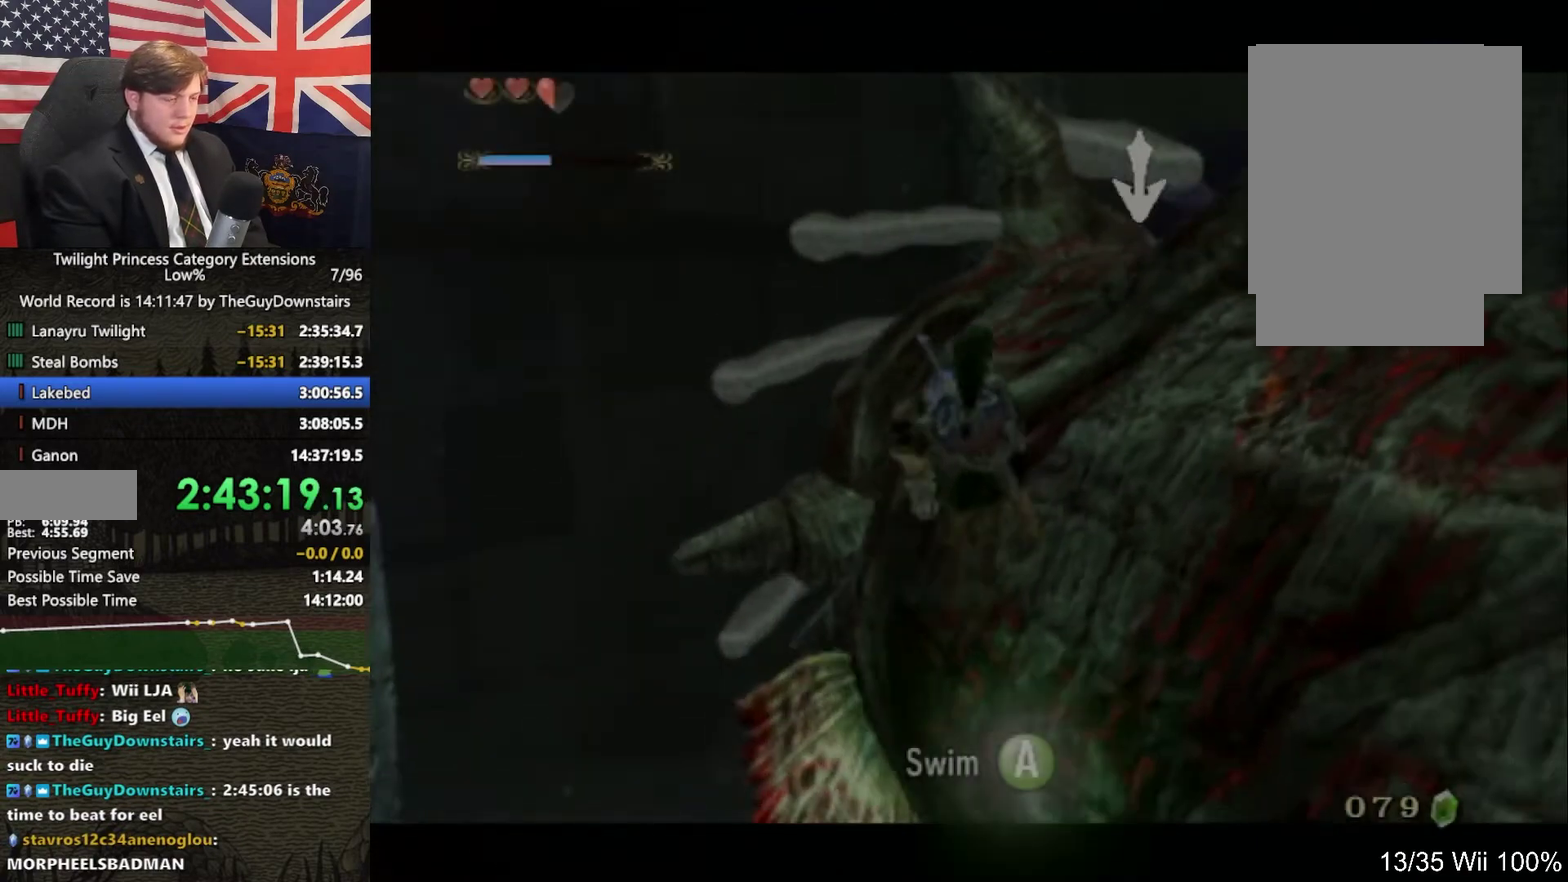
{"buttons": [], "left_stick": "center", "right_stick": "center"}
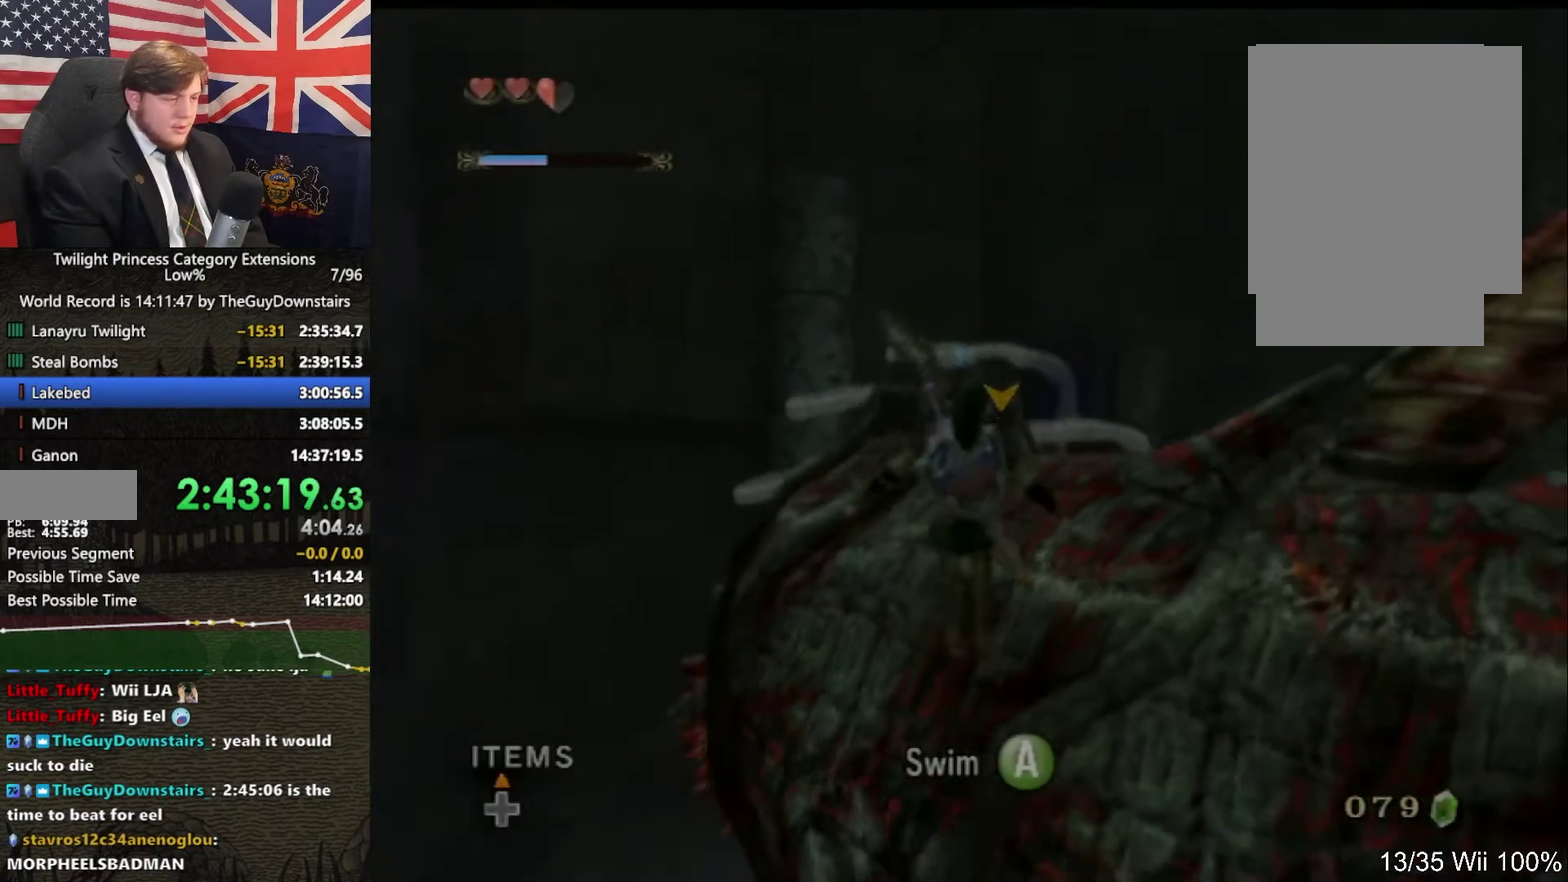
{"buttons": [], "left_stick": "center", "right_stick": "center"}
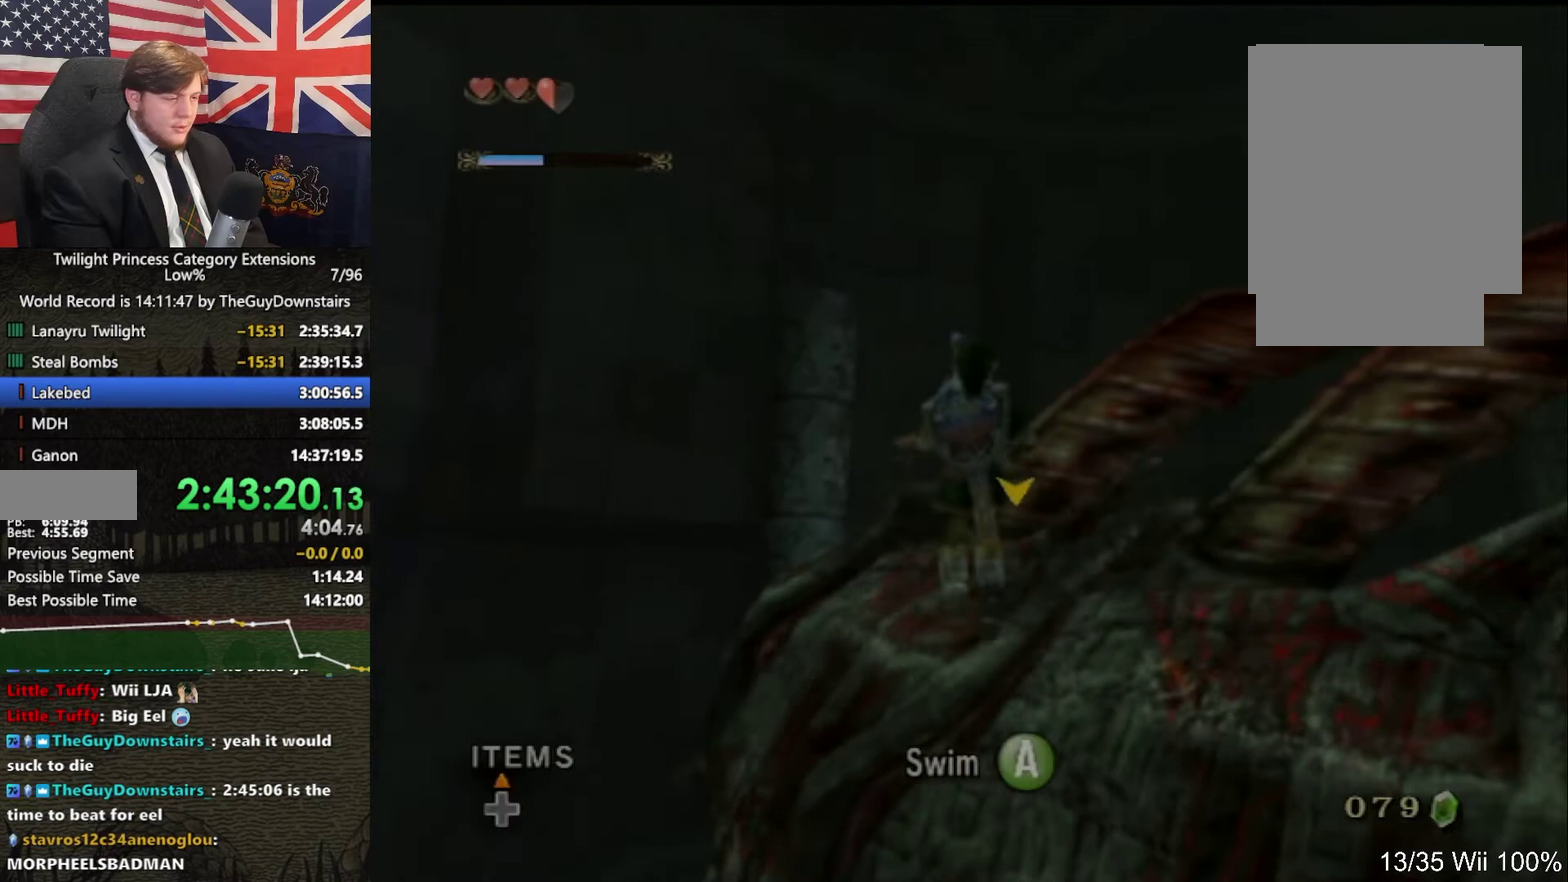
{"buttons": [], "left_stick": "center", "right_stick": "center"}
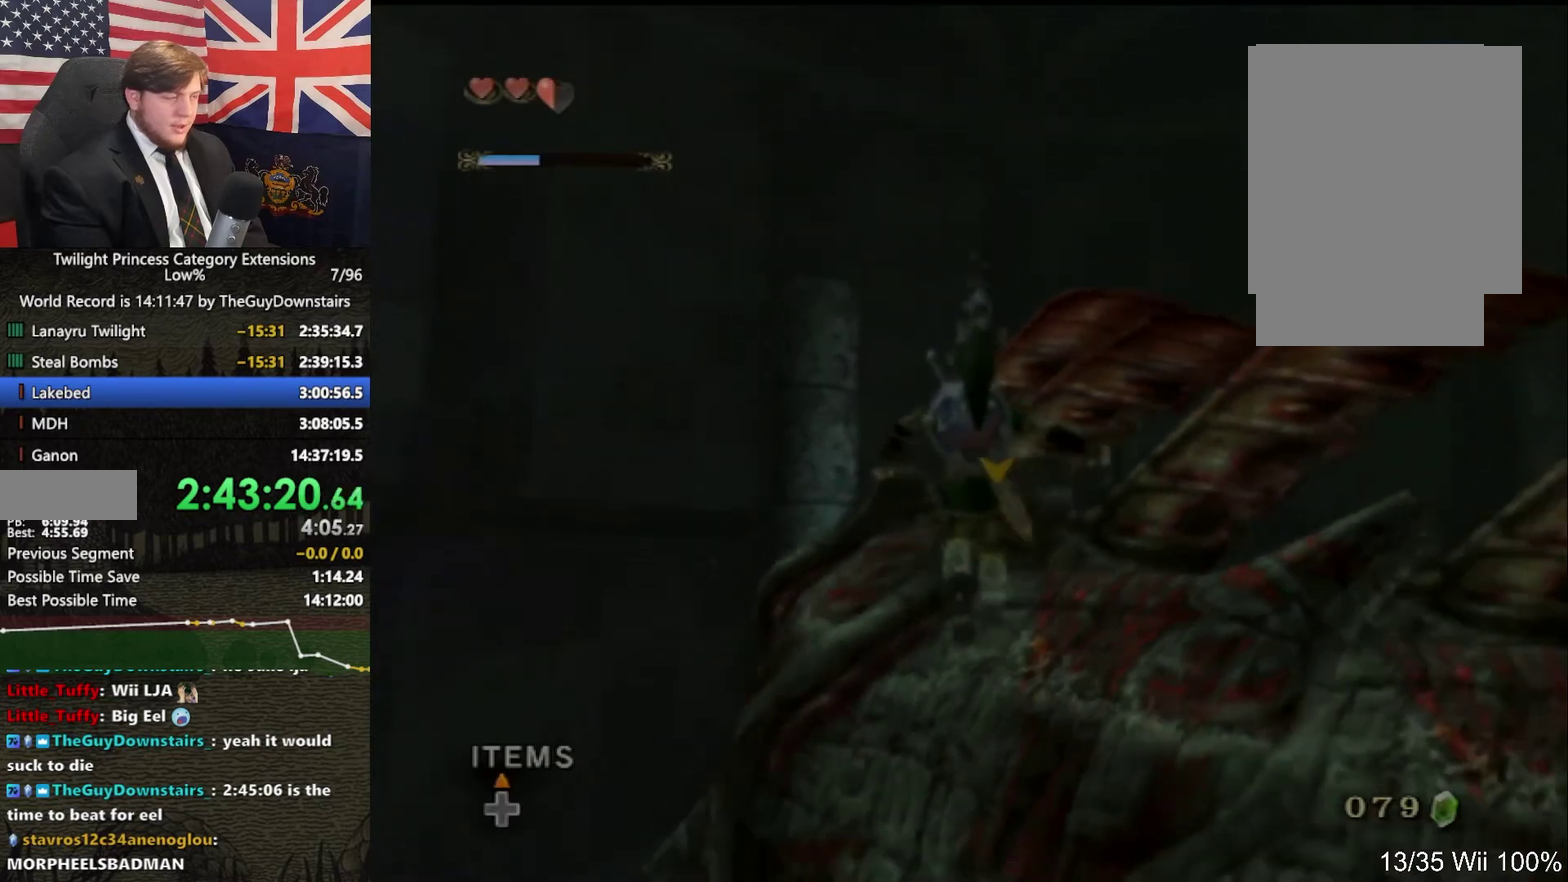
{"buttons": [], "left_stick": "up-right", "right_stick": "center"}
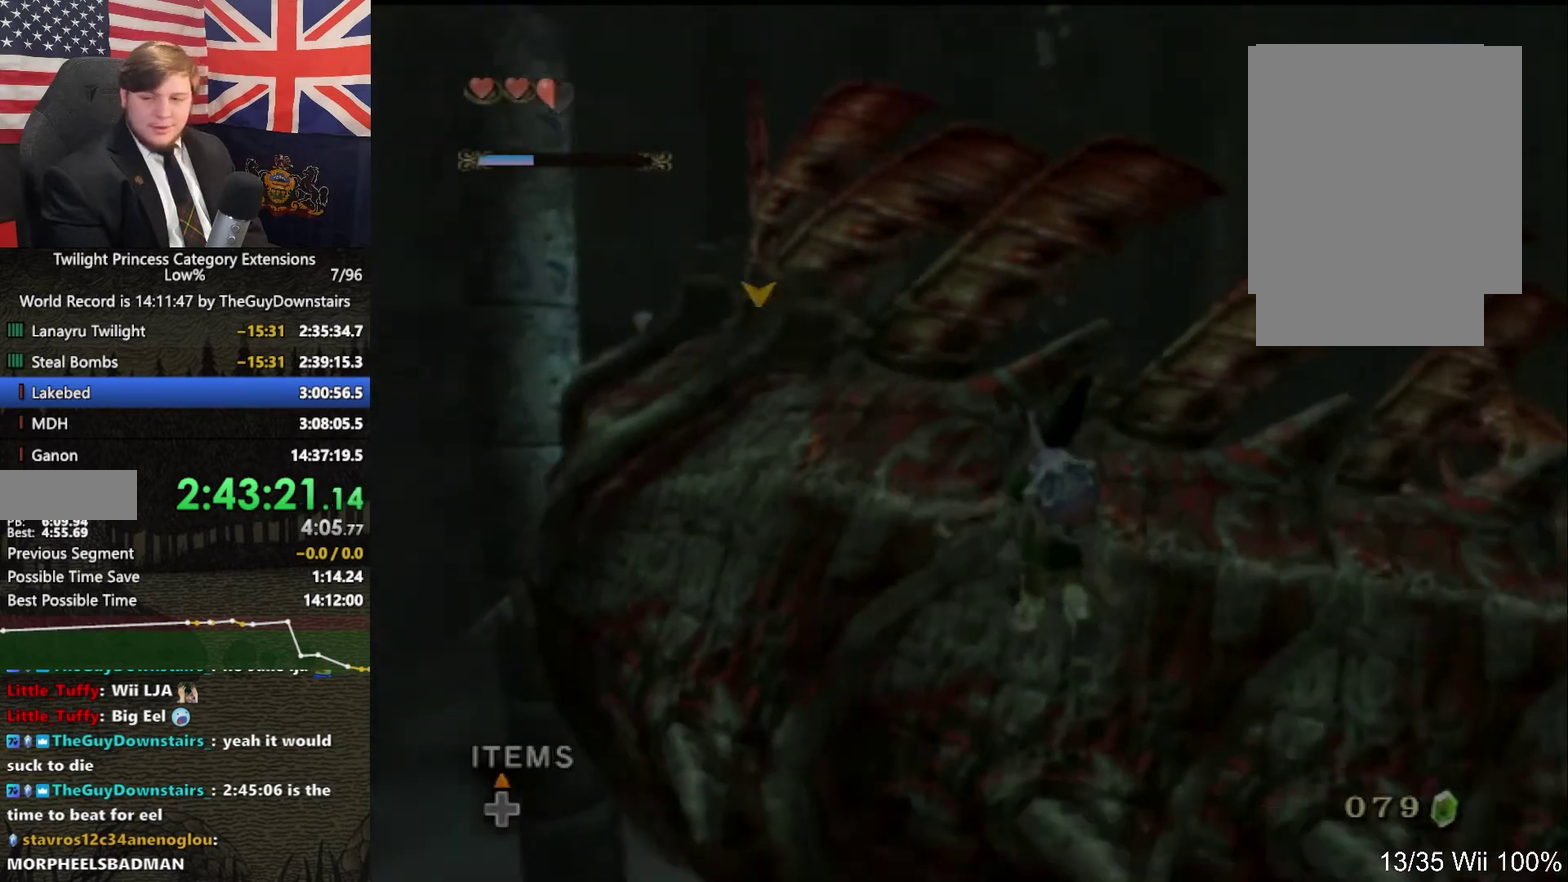
{"buttons": [], "left_stick": "up", "right_stick": "center"}
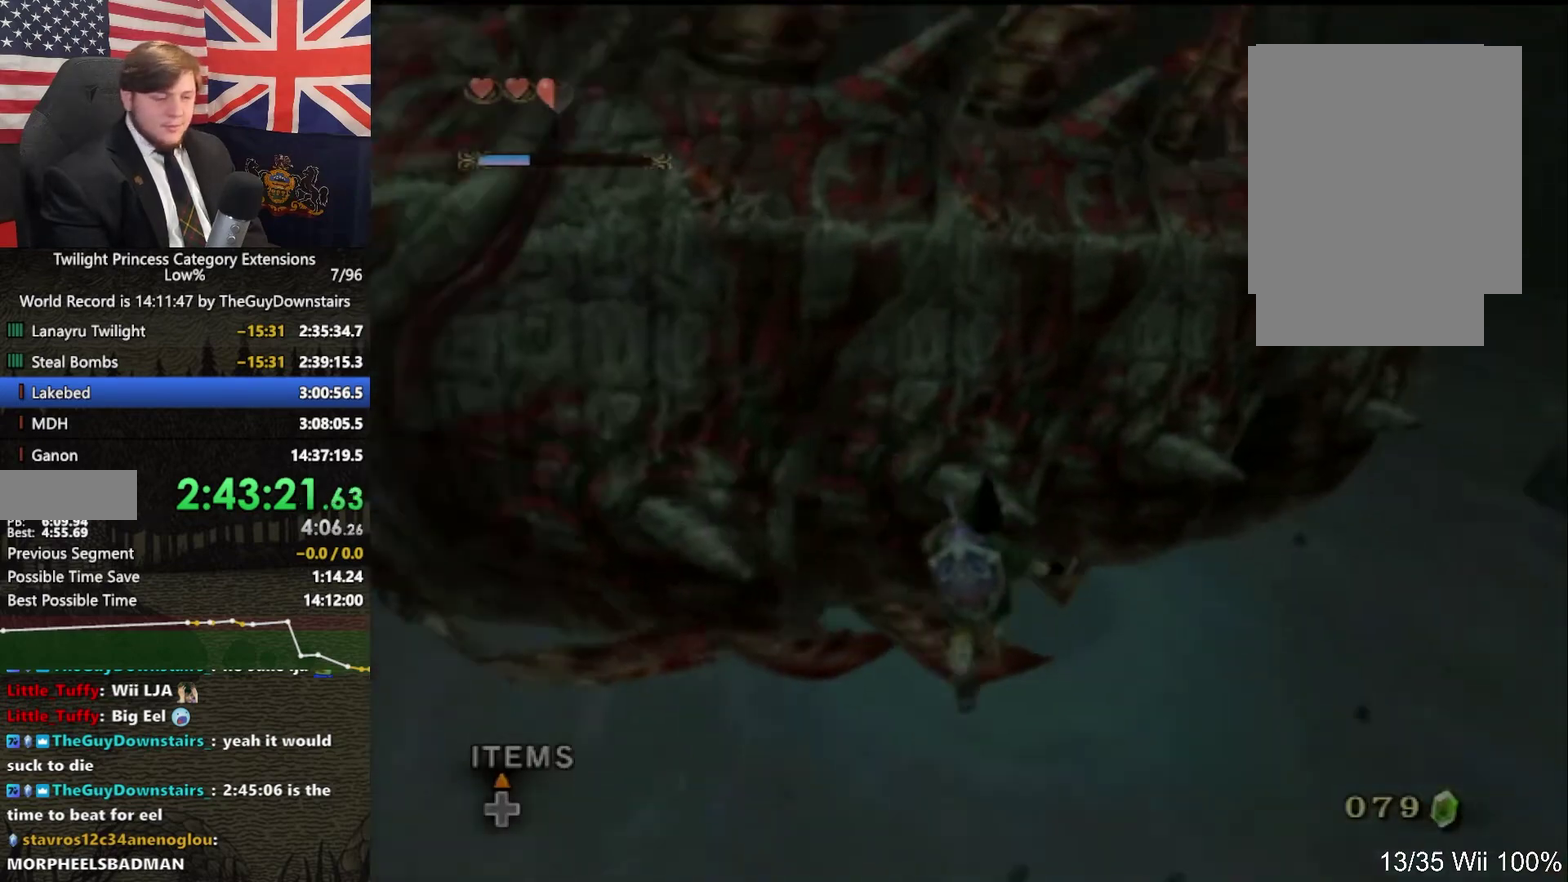
{"buttons": [], "left_stick": "up", "right_stick": "center"}
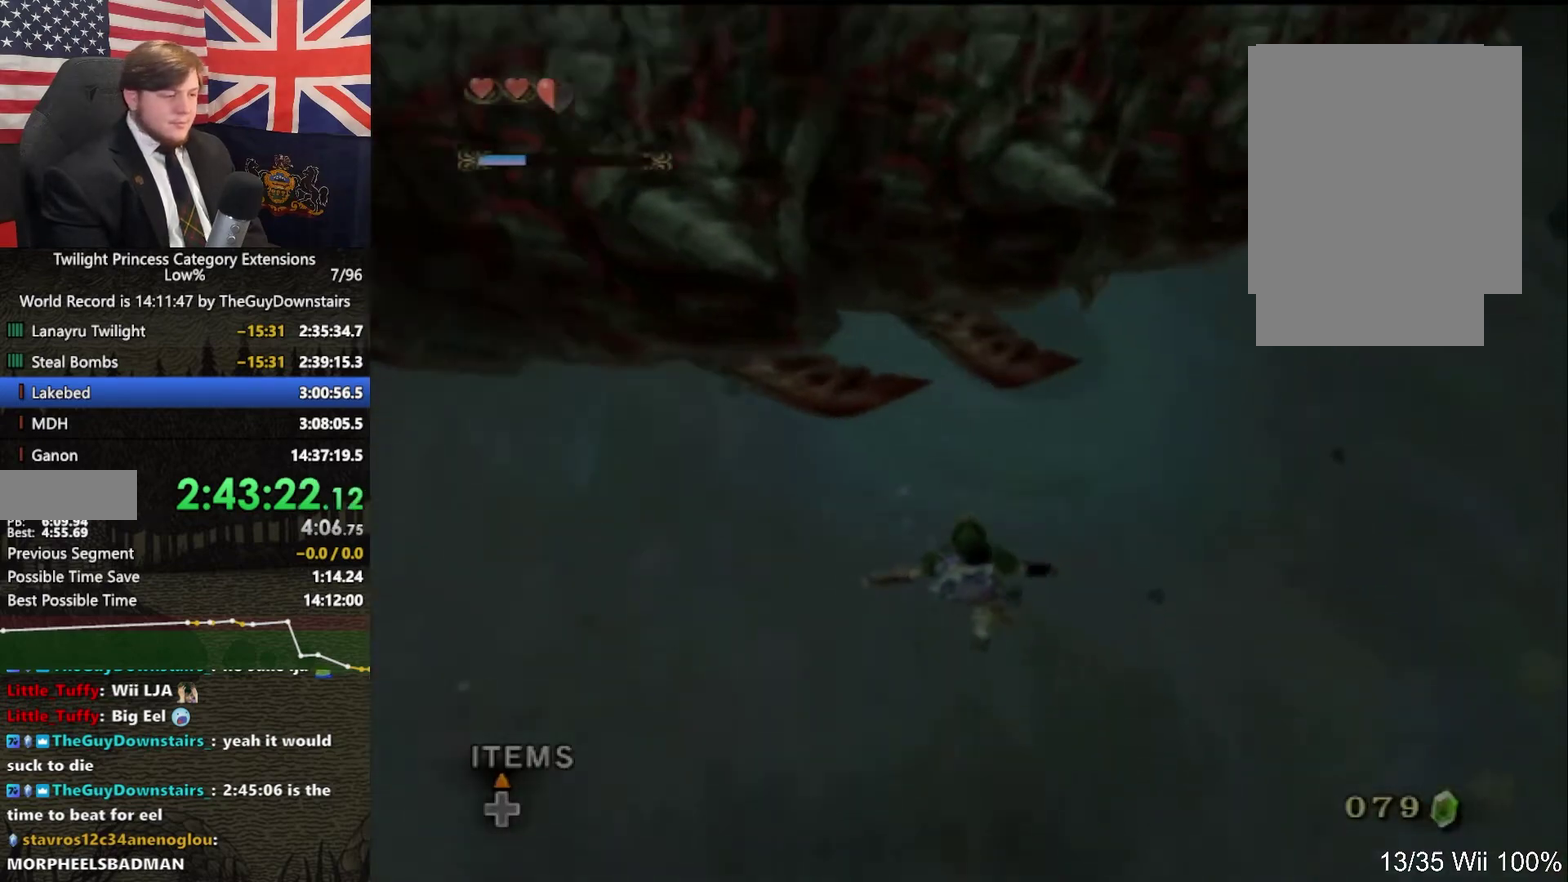
{"buttons": [], "left_stick": "up", "right_stick": "center"}
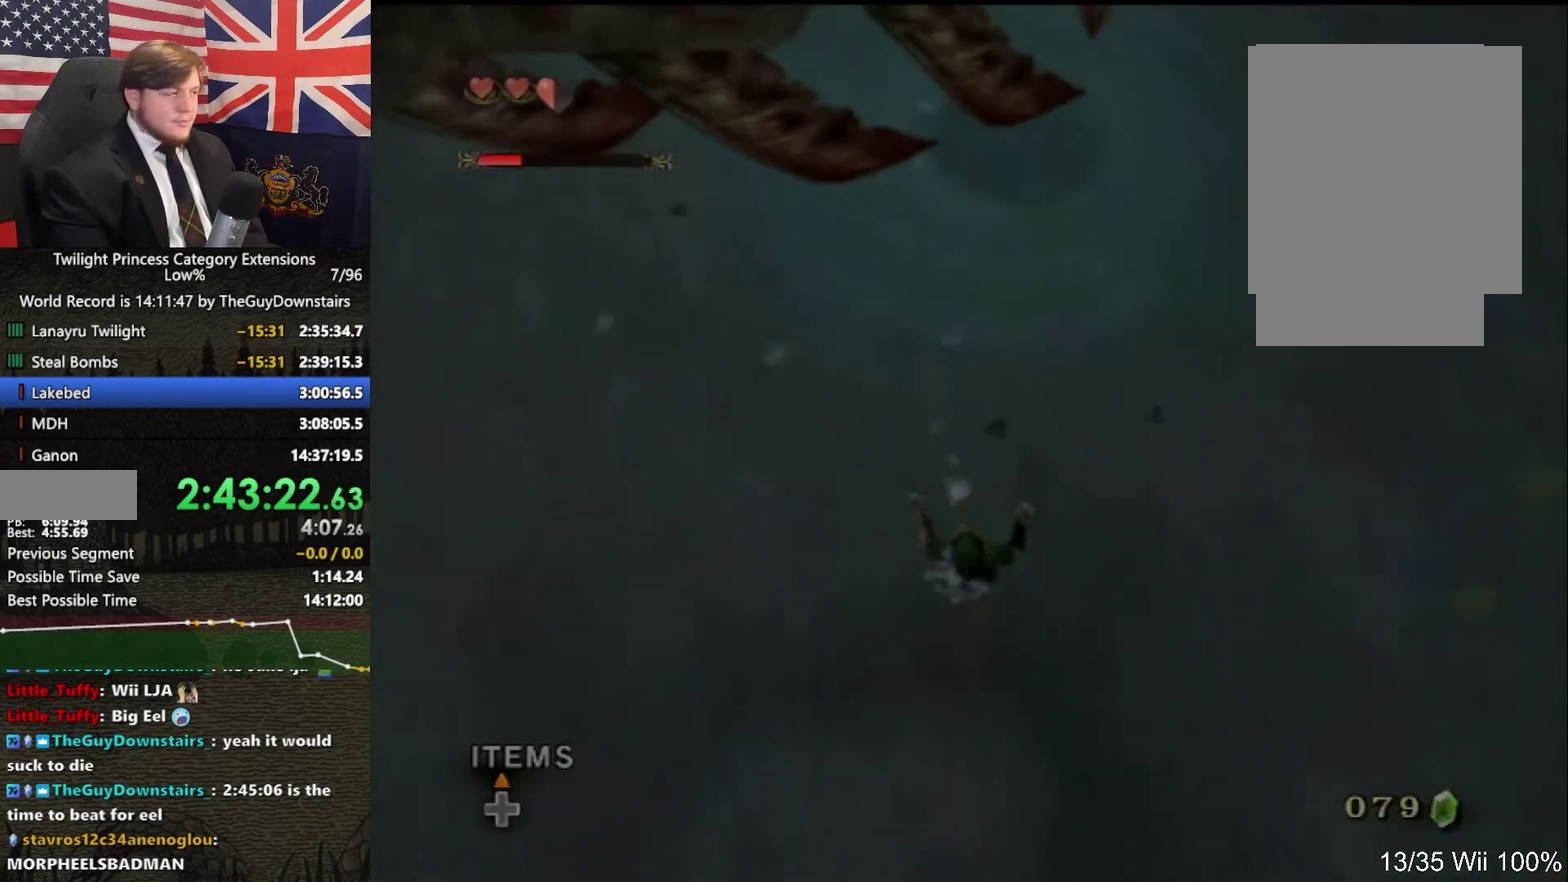
{"buttons": [], "left_stick": "up", "right_stick": "center"}
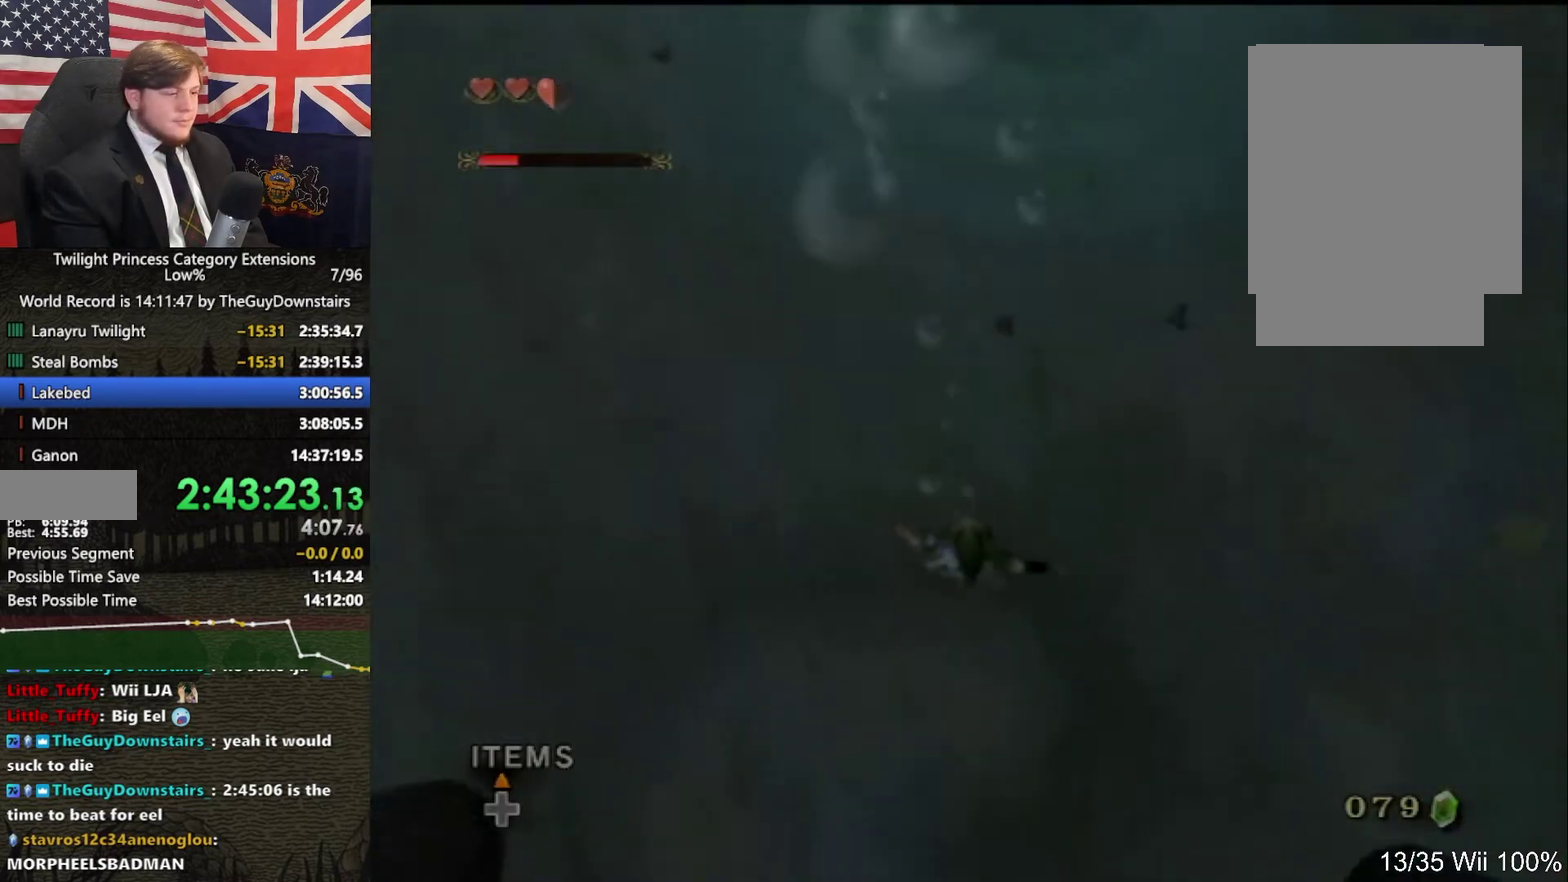
{"buttons": [], "left_stick": "up", "right_stick": "center"}
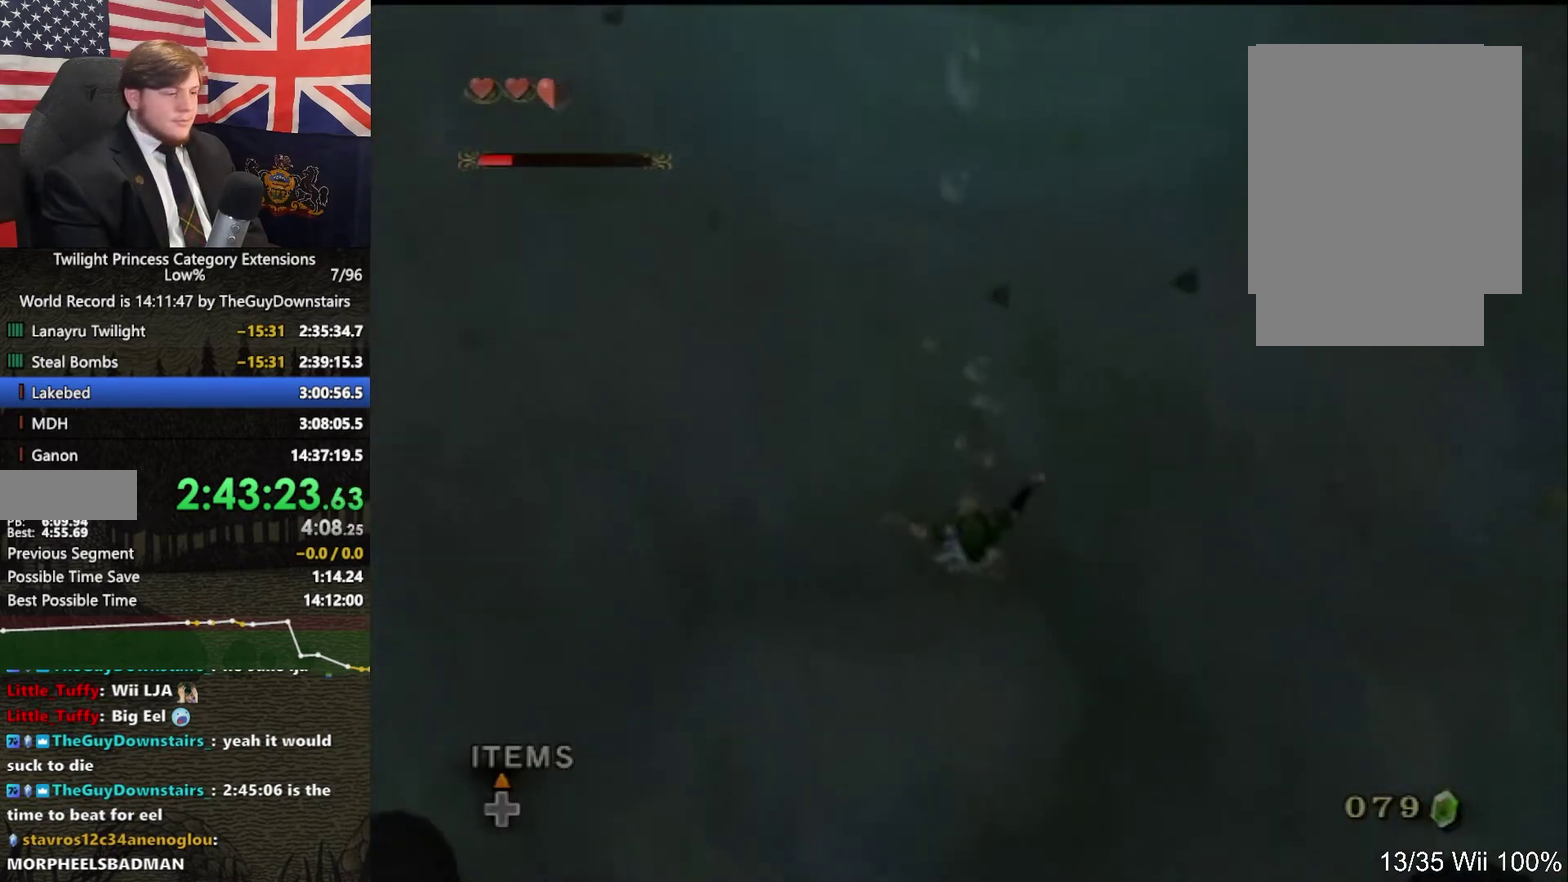
{"buttons": [], "left_stick": "up", "right_stick": "center"}
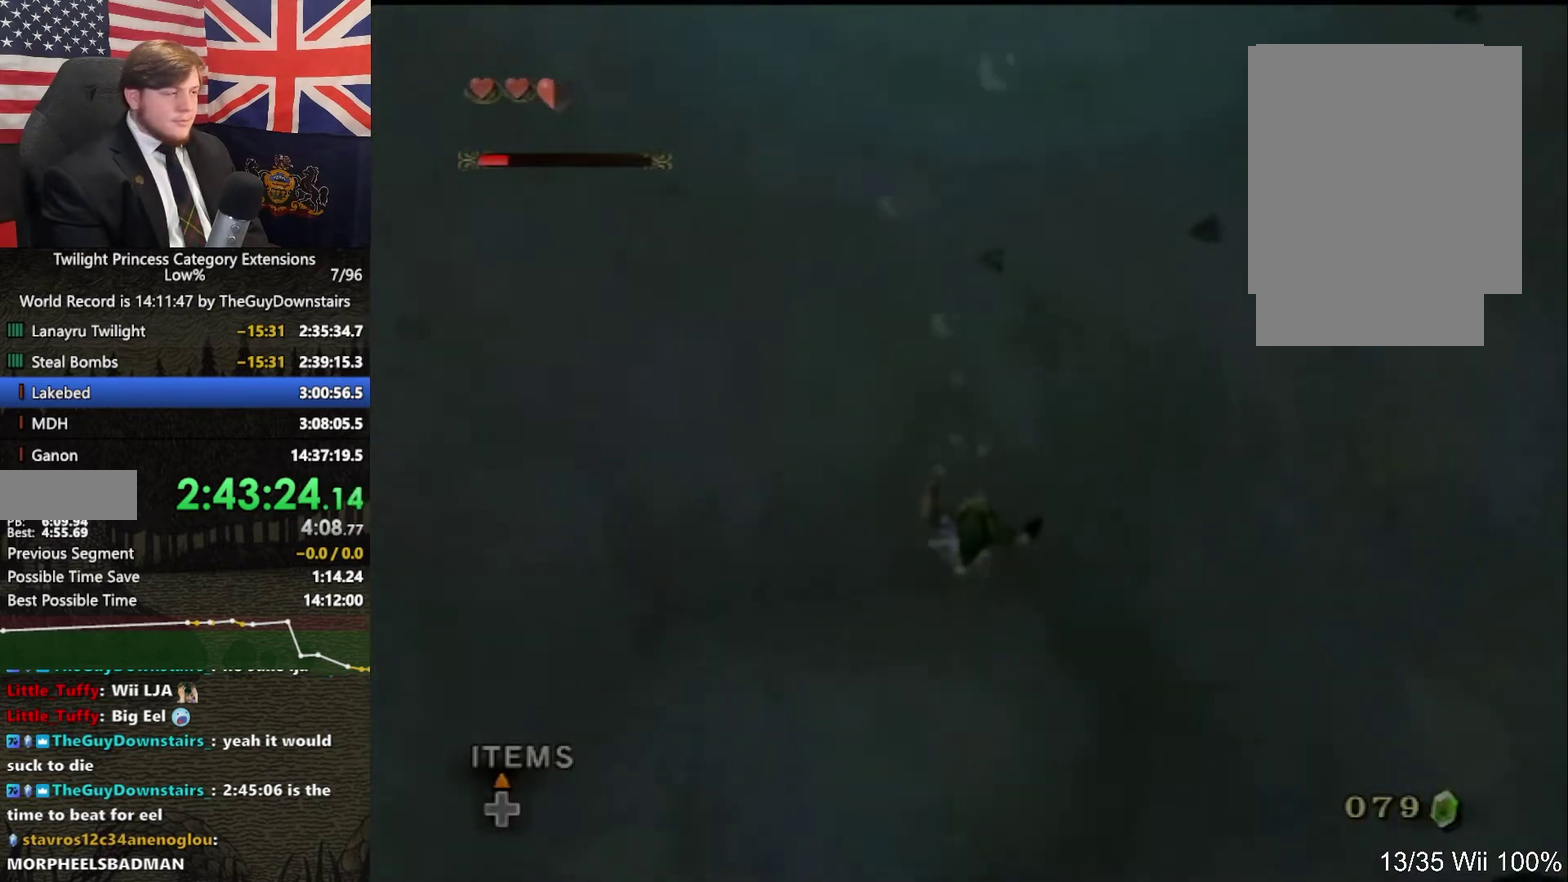
{"buttons": [], "left_stick": "up", "right_stick": "center"}
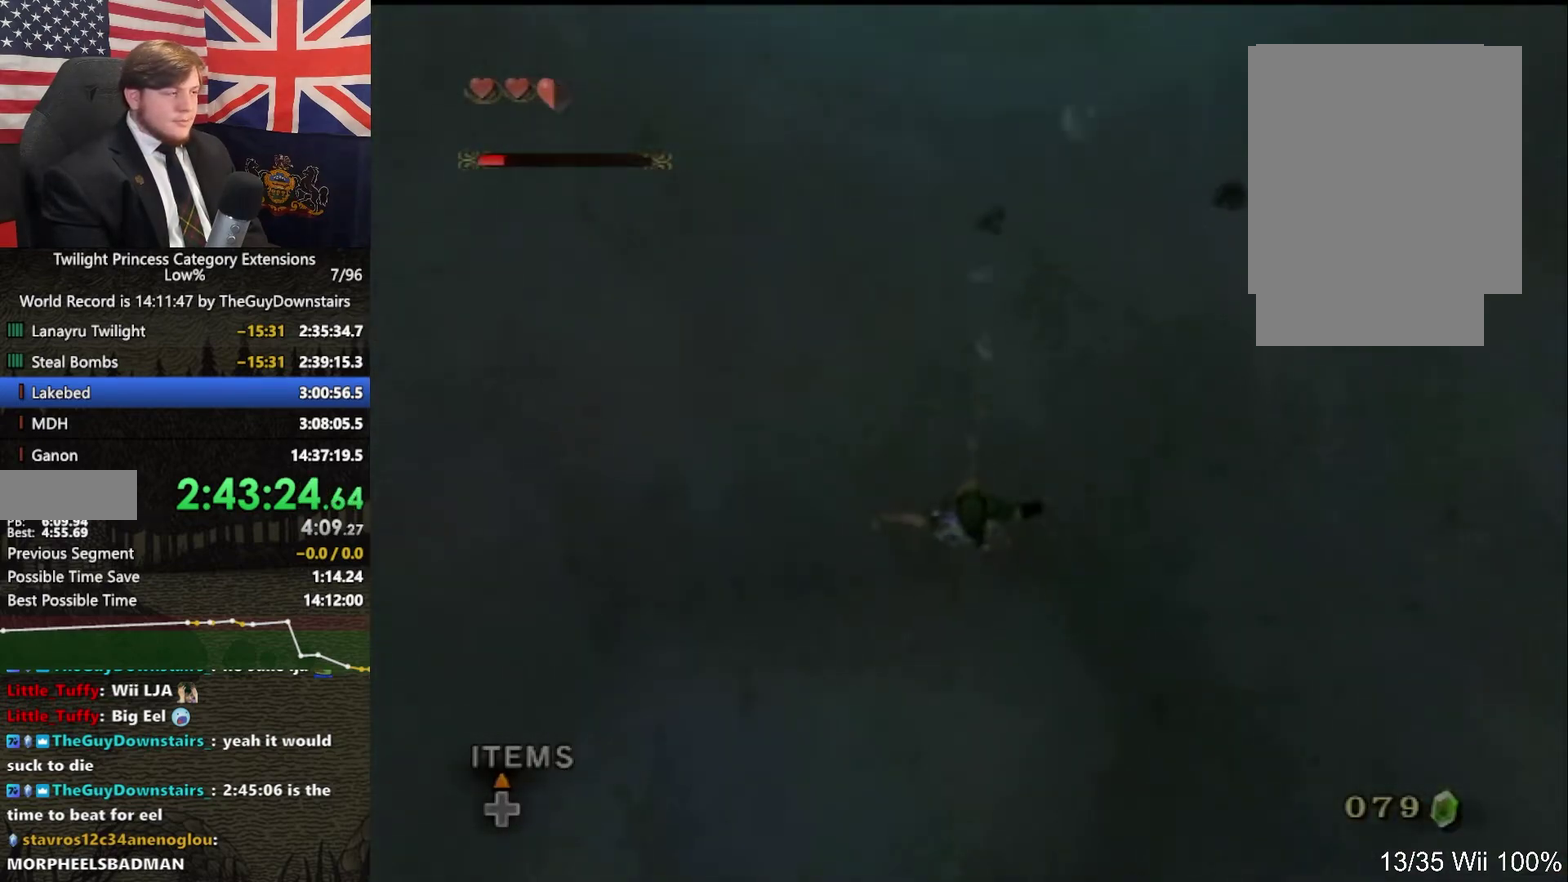
{"buttons": [], "left_stick": "up", "right_stick": "center"}
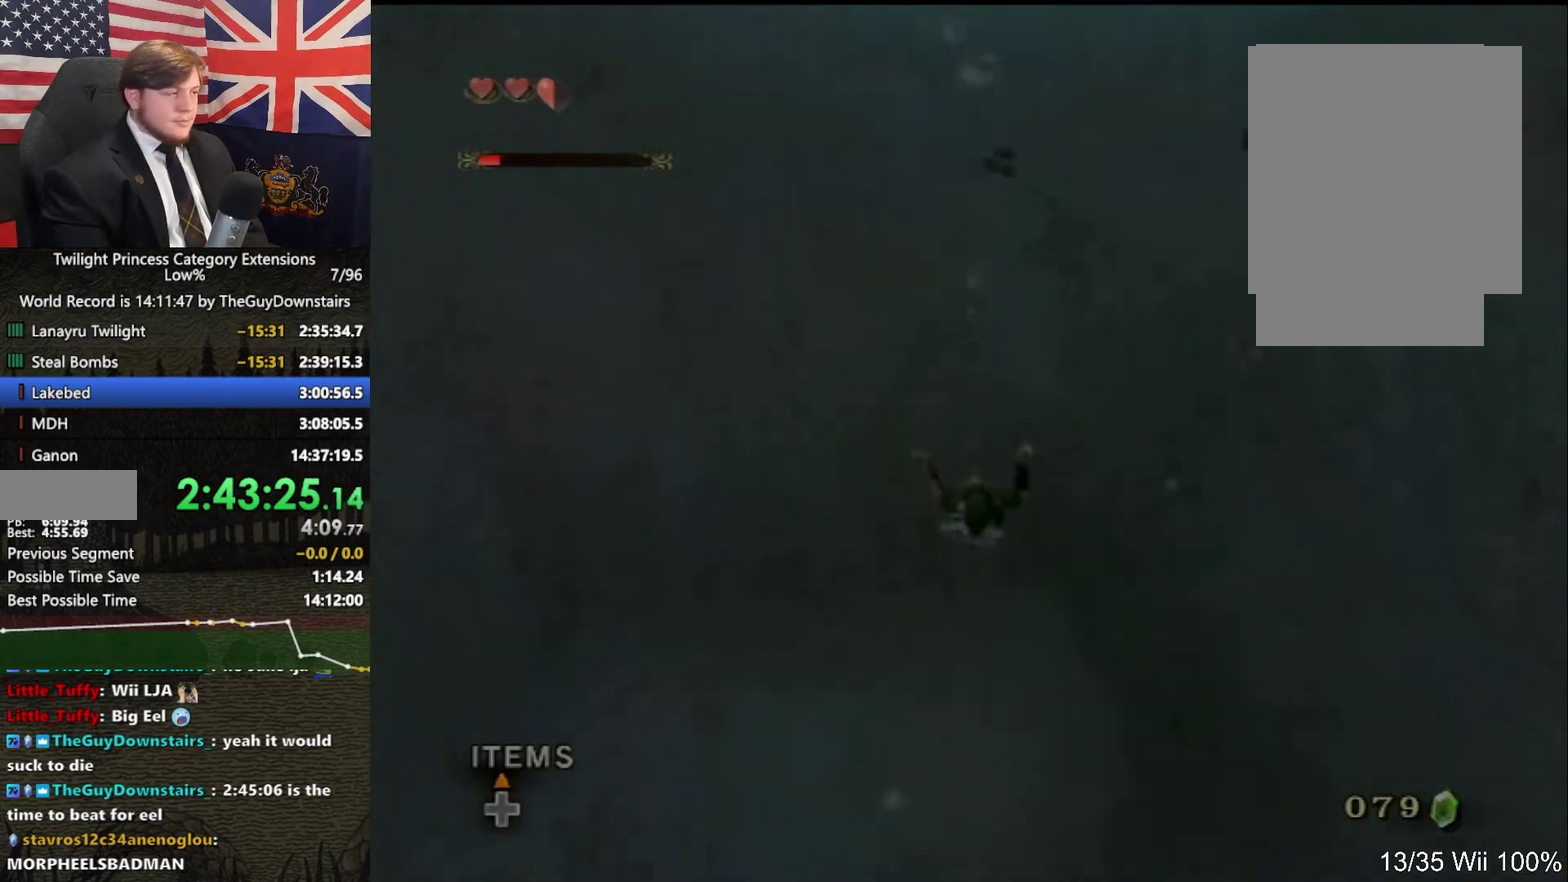
{"buttons": [], "left_stick": "up", "right_stick": "center"}
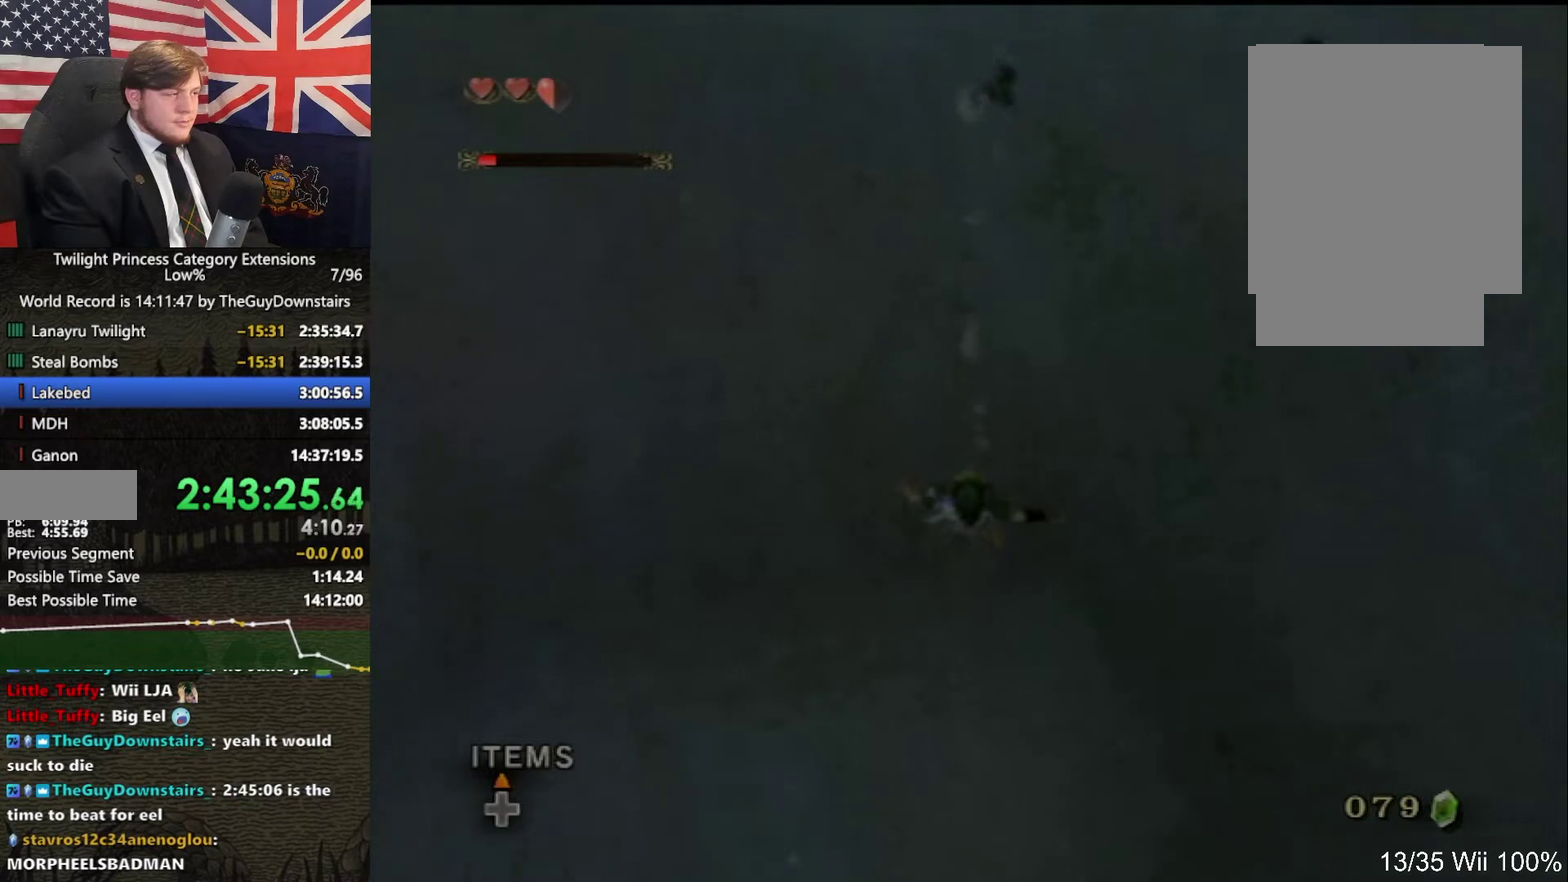
{"buttons": [], "left_stick": "up", "right_stick": "center"}
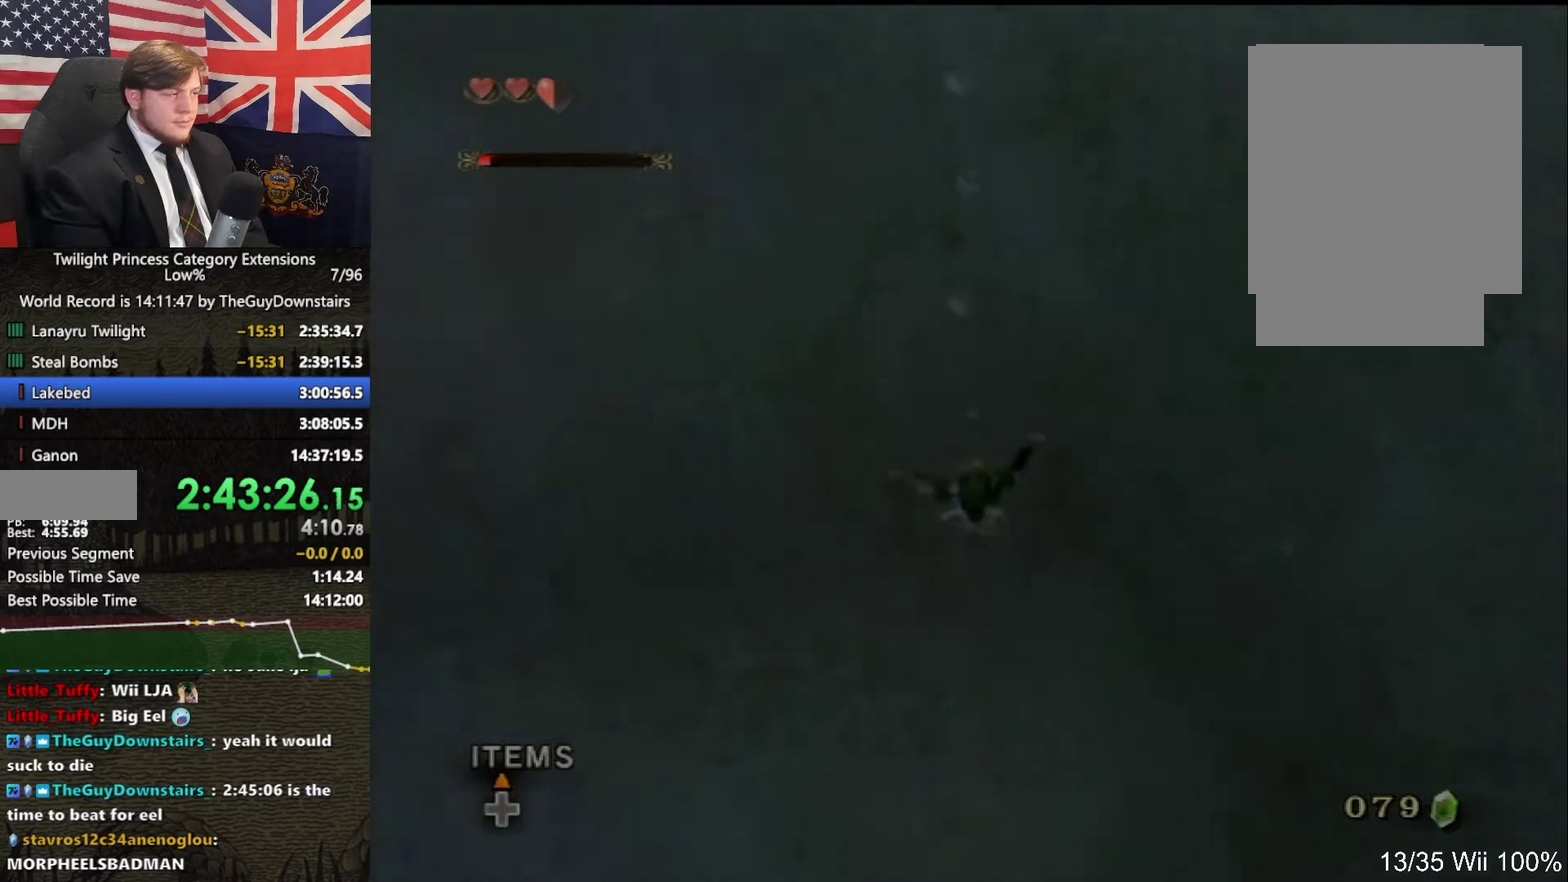
{"buttons": [], "left_stick": "up", "right_stick": "center"}
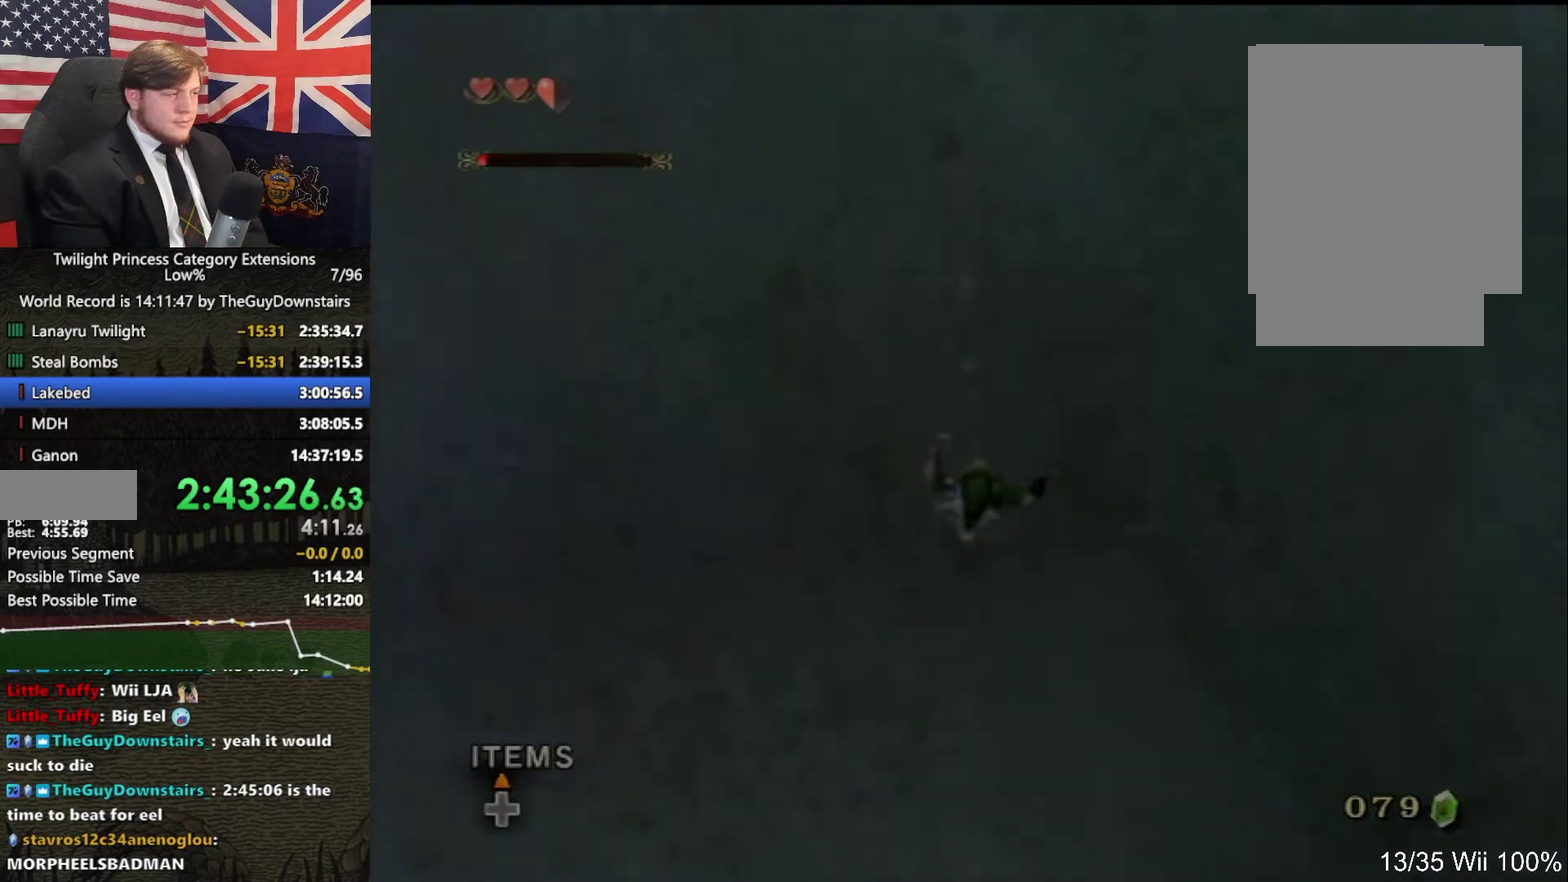
{"buttons": [], "left_stick": "up", "right_stick": "center"}
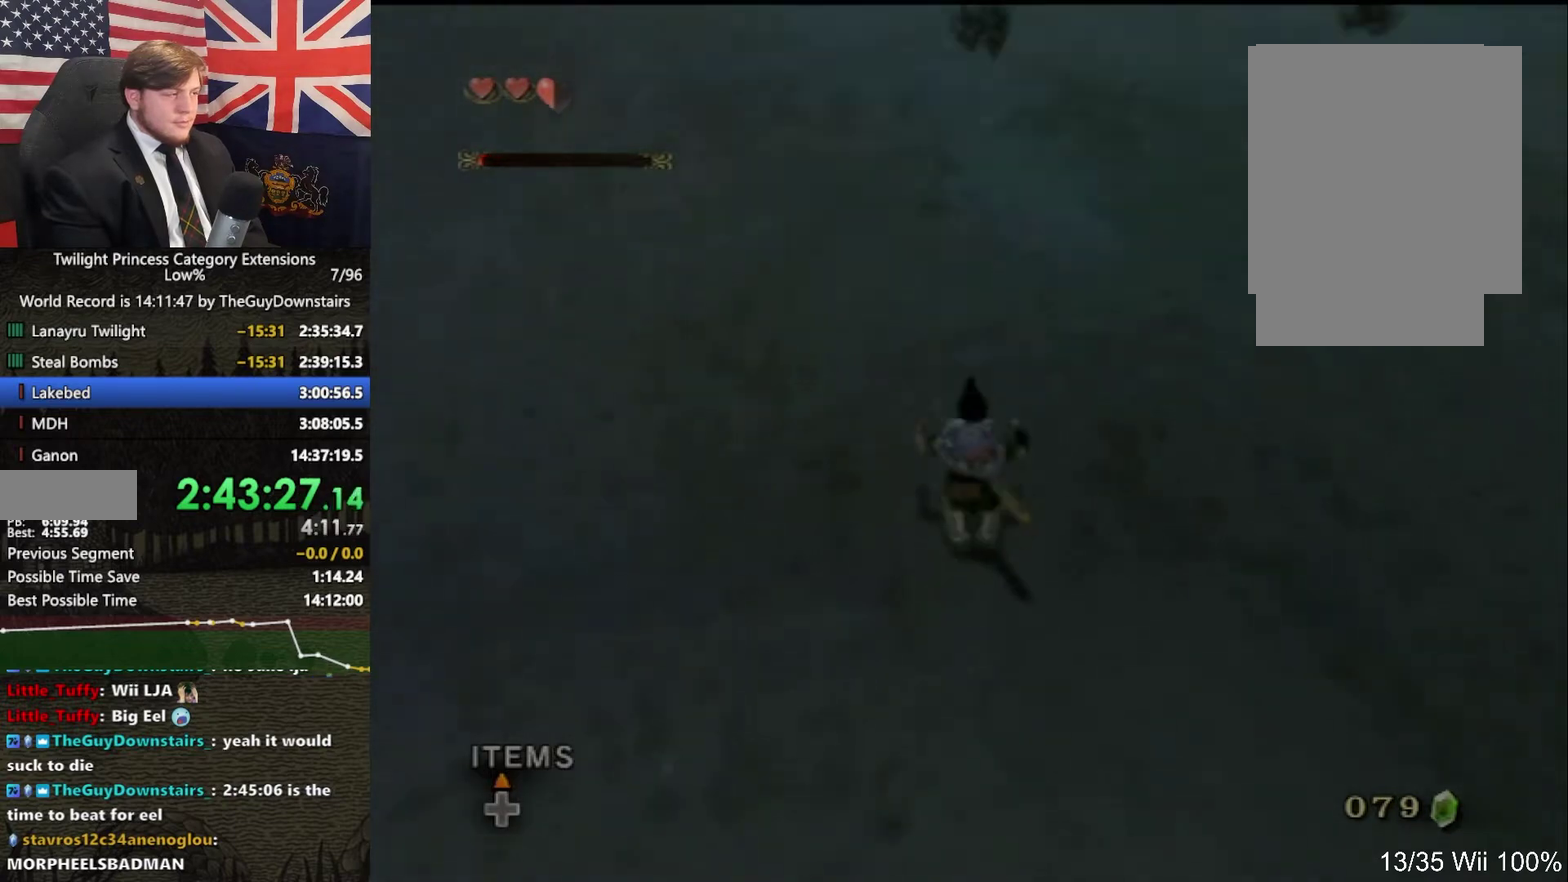
{"buttons": ["DPAD_UP"], "left_stick": "center", "right_stick": "center"}
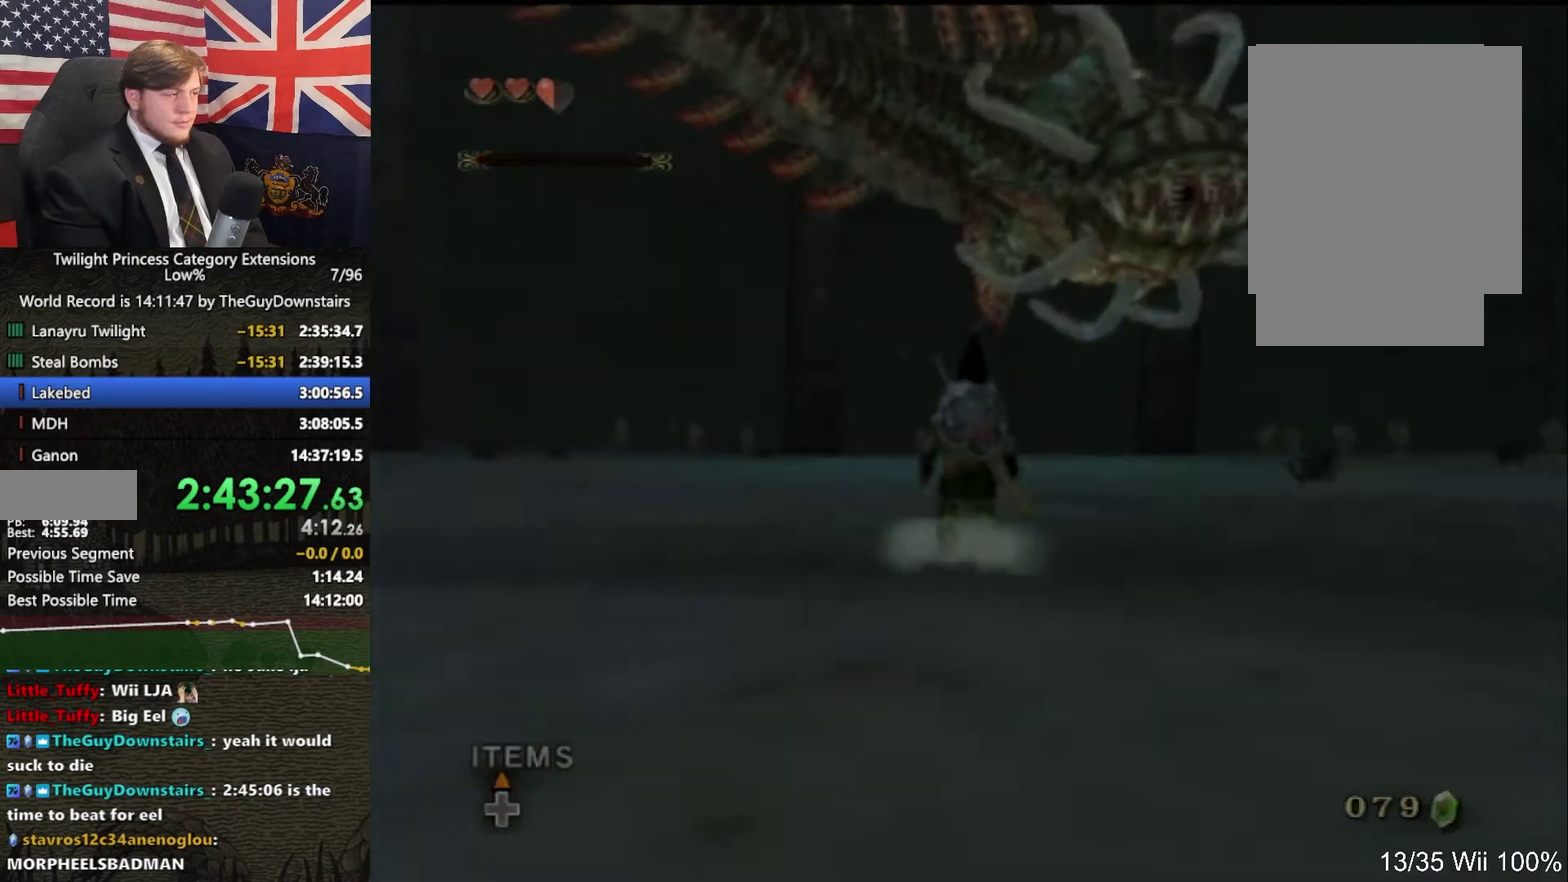
{"buttons": [], "left_stick": "center", "right_stick": "center"}
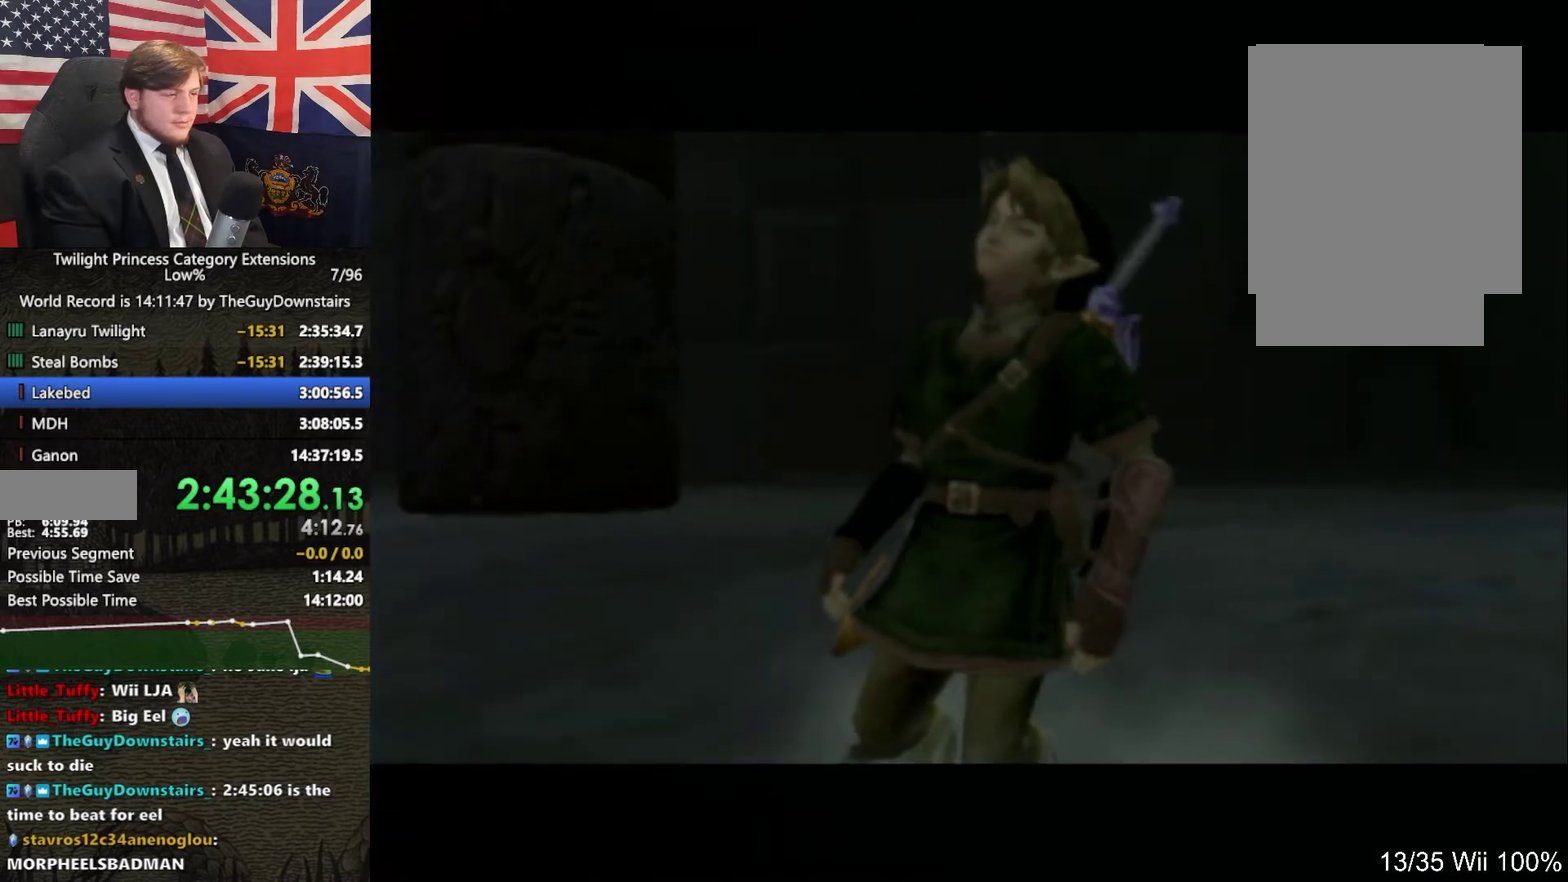
{"buttons": [], "left_stick": "center", "right_stick": "center"}
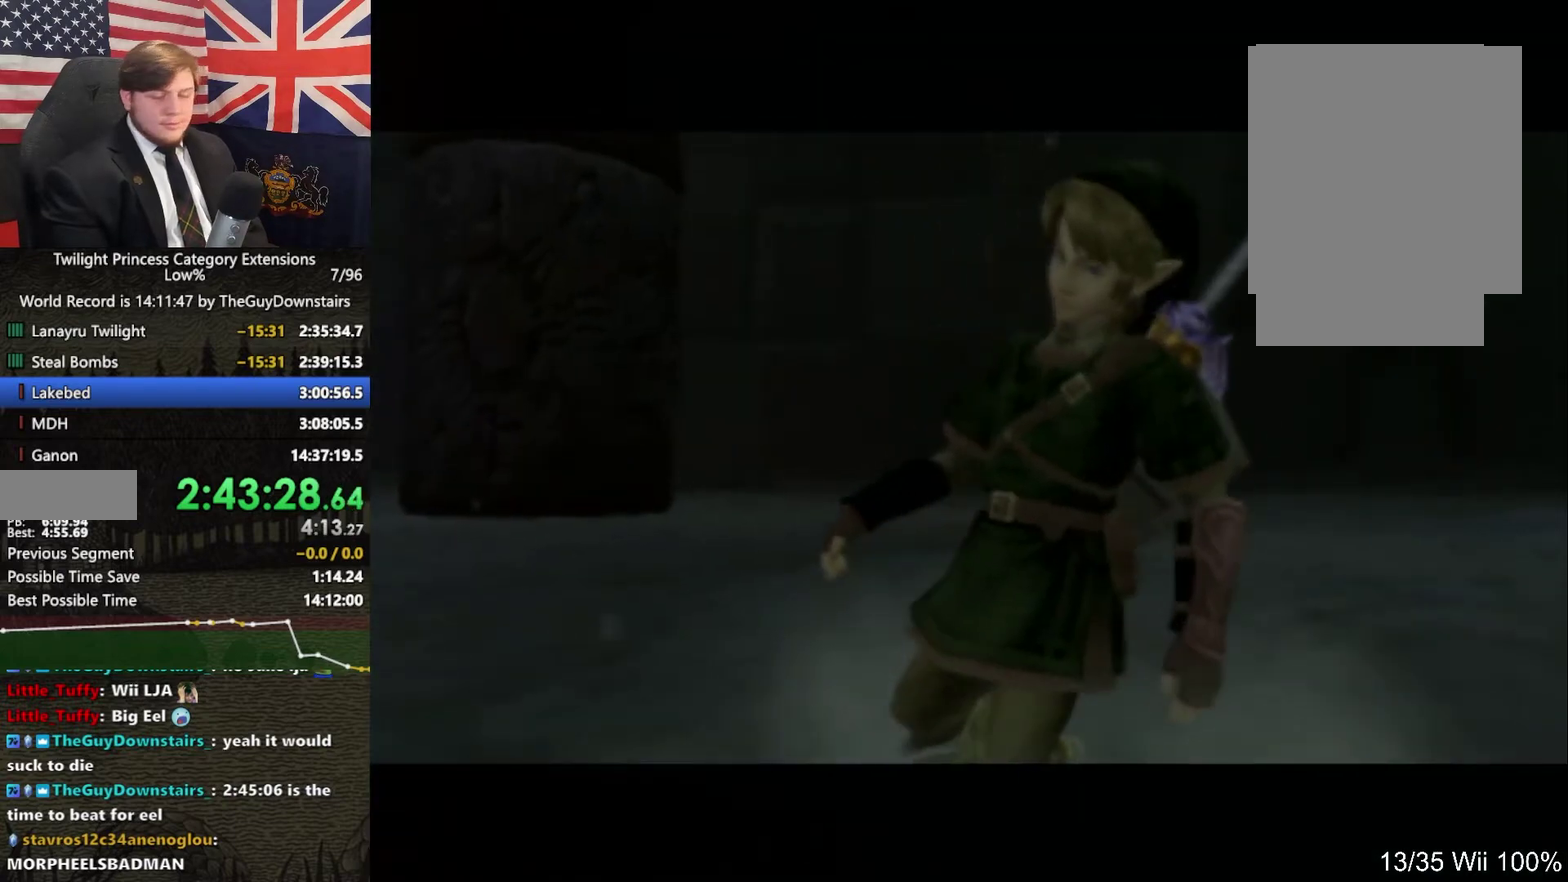
{"buttons": [], "left_stick": "center", "right_stick": "center"}